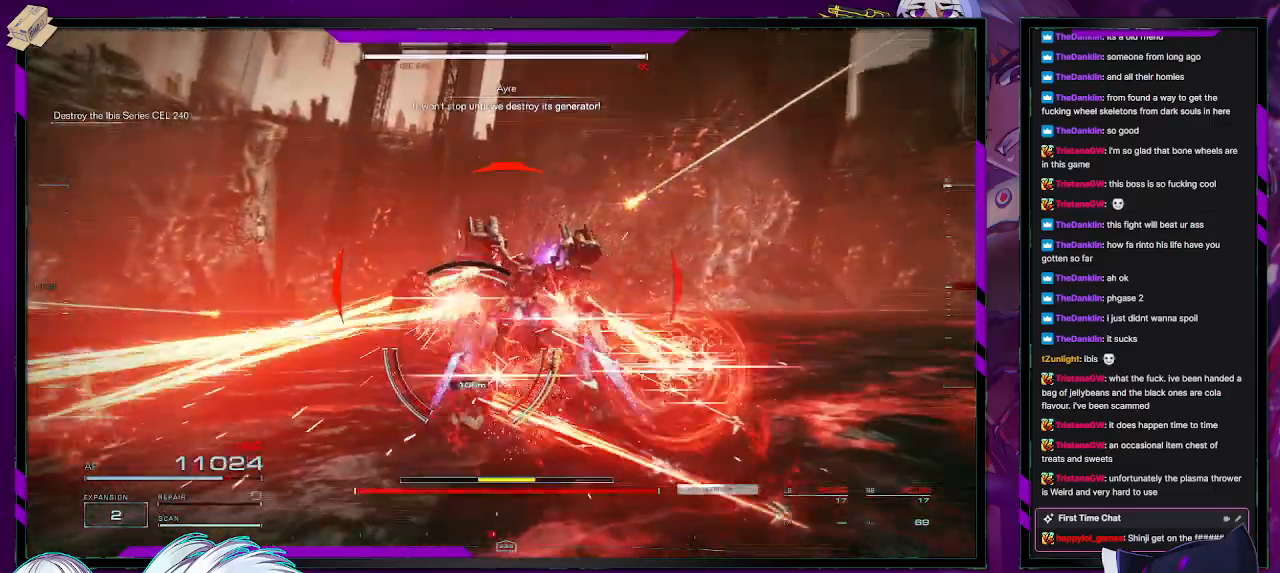
Gameplay with a controller (Xbox layout); each line is a JSON object with the inputs held at the frame after it. "events" lists button and stick changes between this image and that frame as [ms after this image, input, new state], when the widget could be followed in between.
{"buttons": ["L2", "R2"], "left_stick": "up", "right_stick": "center", "events": [[100, "right_stick", "down-right"], [217, "right_stick", "down-left"], [317, "L2", "down"], [350, "right_stick", "center"]]}
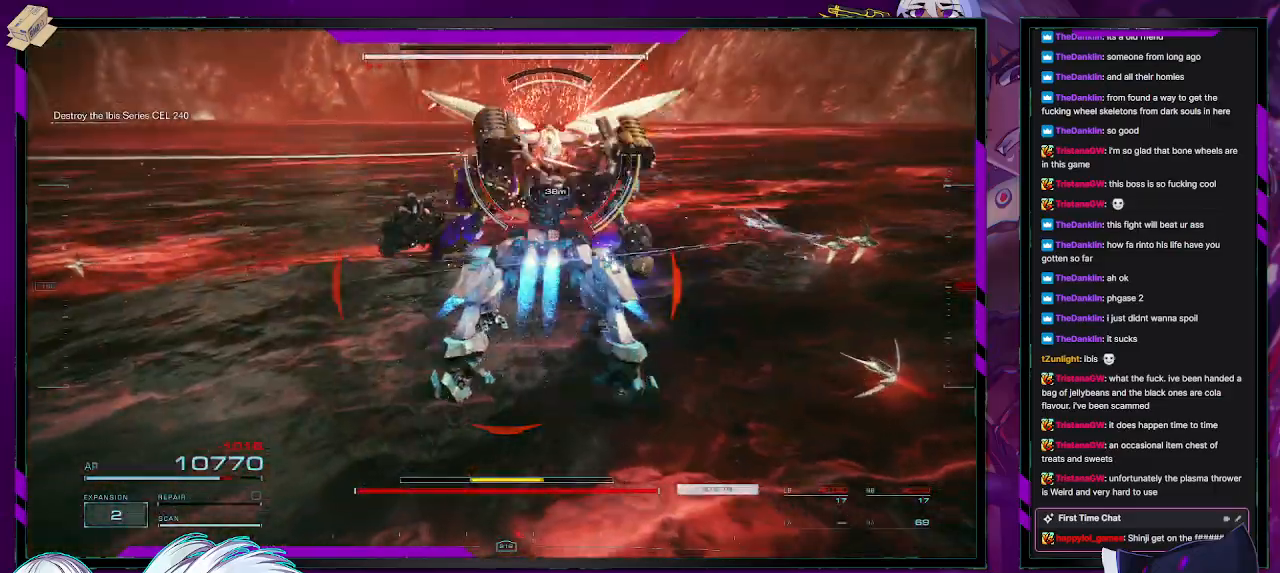
{"buttons": ["L2", "R2"], "left_stick": "up", "right_stick": "up-right", "events": [[17, "right_stick", "left"], [200, "right_stick", "center"], [300, "right_stick", "up-right"]]}
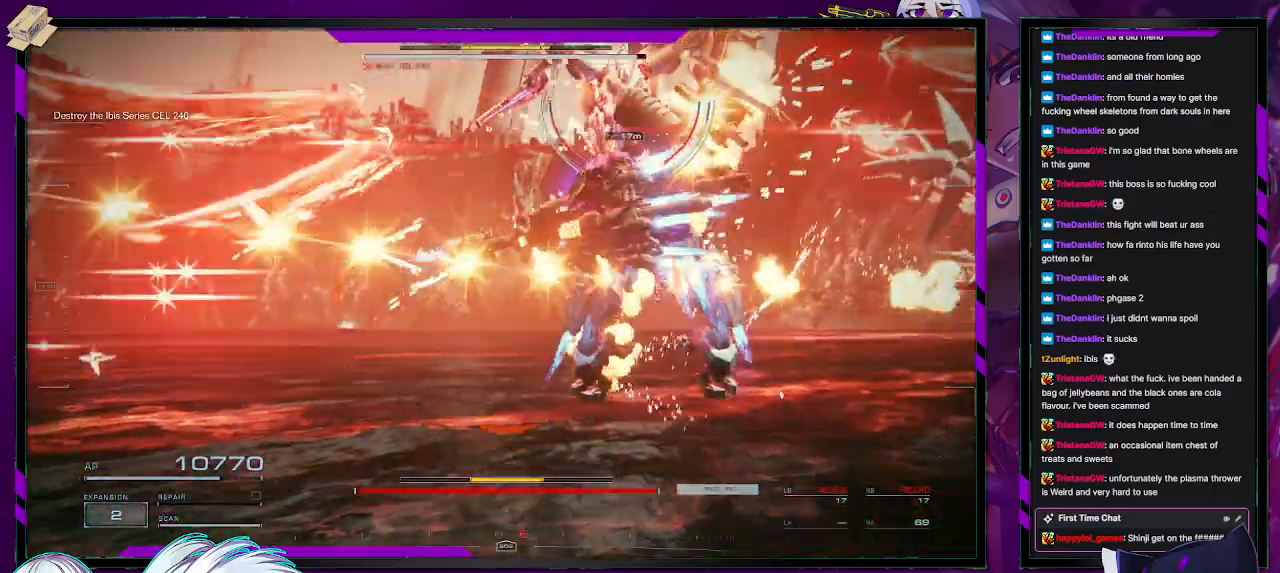
{"buttons": ["L2", "R2"], "left_stick": "up-right", "right_stick": "center", "events": [[17, "right_stick", "center"], [217, "right_stick", "up"], [317, "left_stick", "up-right"], [433, "right_stick", "center"]]}
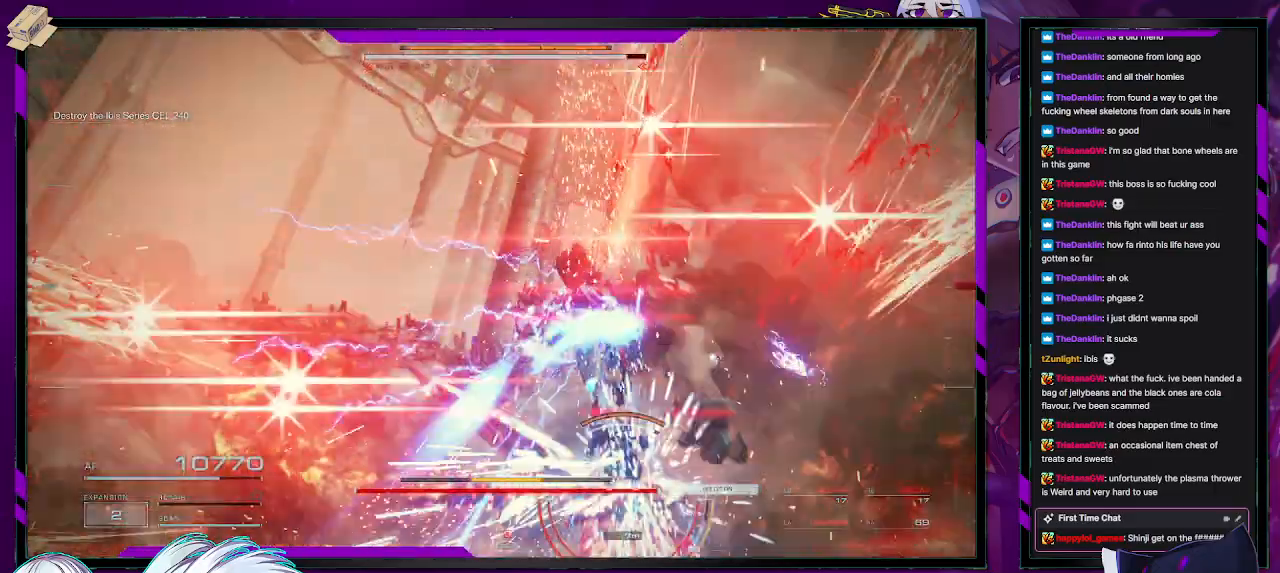
{"buttons": ["L2", "R2"], "left_stick": "up", "right_stick": "down", "events": [[233, "left_stick", "up"], [283, "right_stick", "down"]]}
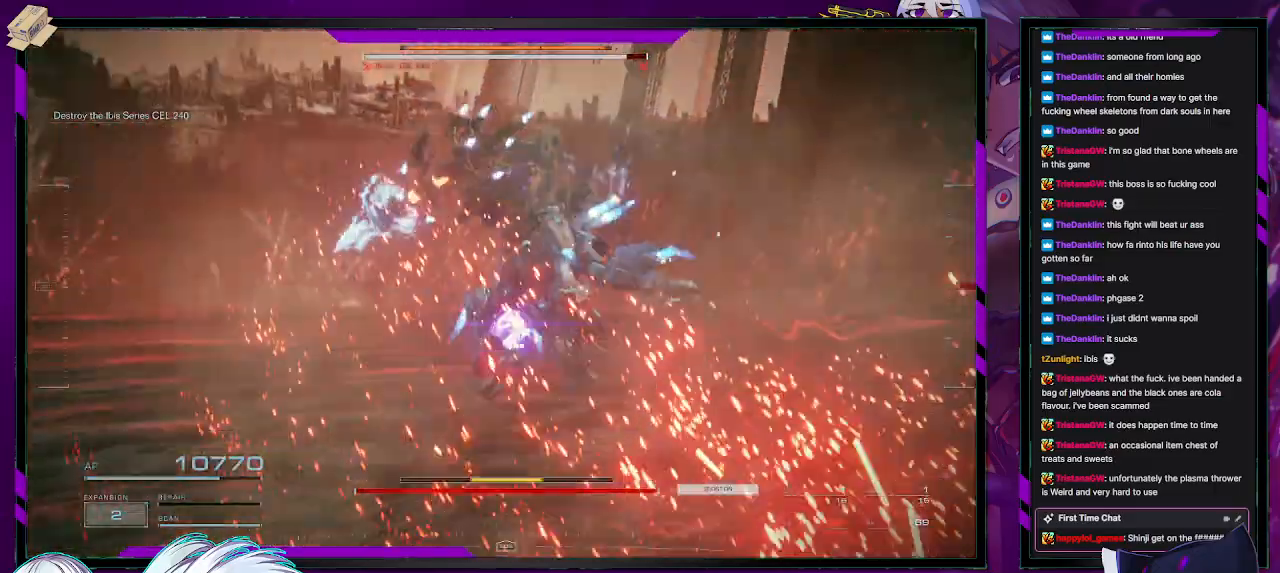
{"buttons": ["L2", "R2"], "left_stick": "right", "right_stick": "right", "events": [[133, "right_stick", "center"], [350, "right_stick", "right"], [450, "left_stick", "right"]]}
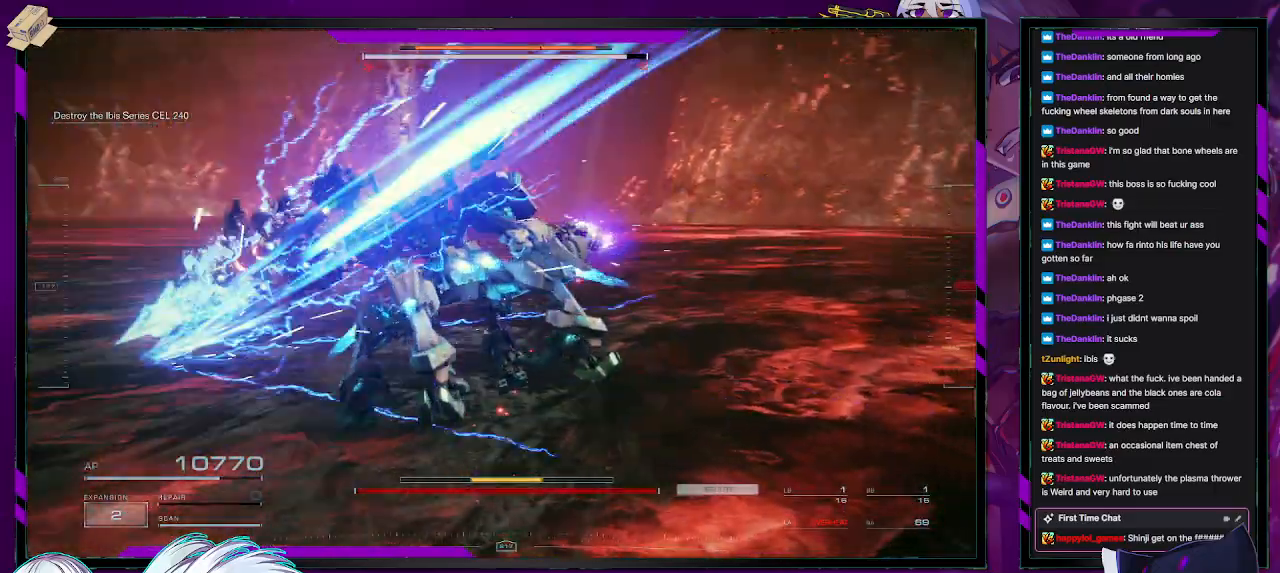
{"buttons": ["R2"], "left_stick": "down-right", "right_stick": "right", "events": [[17, "left_stick", "down-right"], [150, "L2", "up"]]}
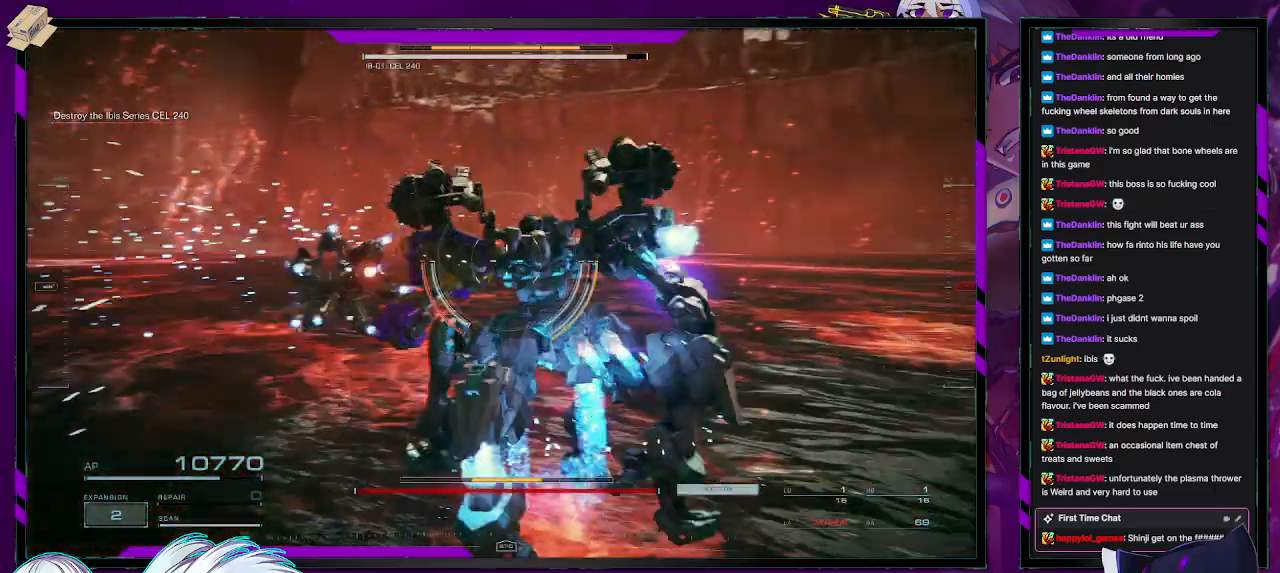
{"buttons": [], "left_stick": "up-right", "right_stick": "center", "events": [[83, "left_stick", "right"], [217, "right_stick", "center"], [233, "X", "down"], [350, "X", "up"], [433, "R2", "up"], [450, "left_stick", "up-right"]]}
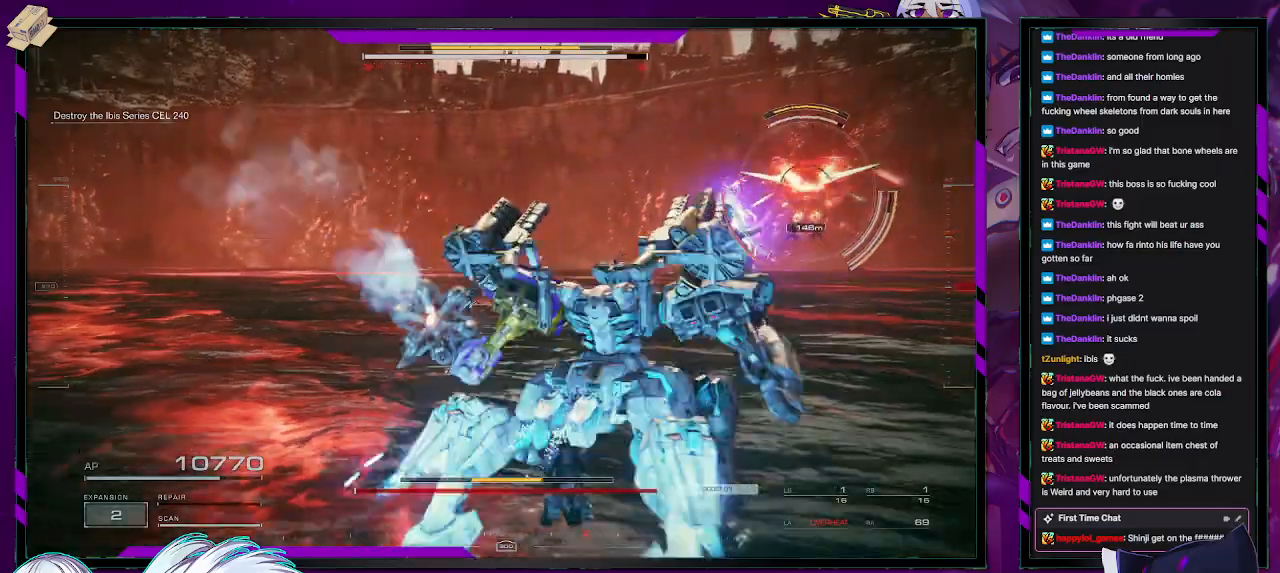
{"buttons": ["R2"], "left_stick": "up-right", "right_stick": "center", "events": [[33, "R2", "down"]]}
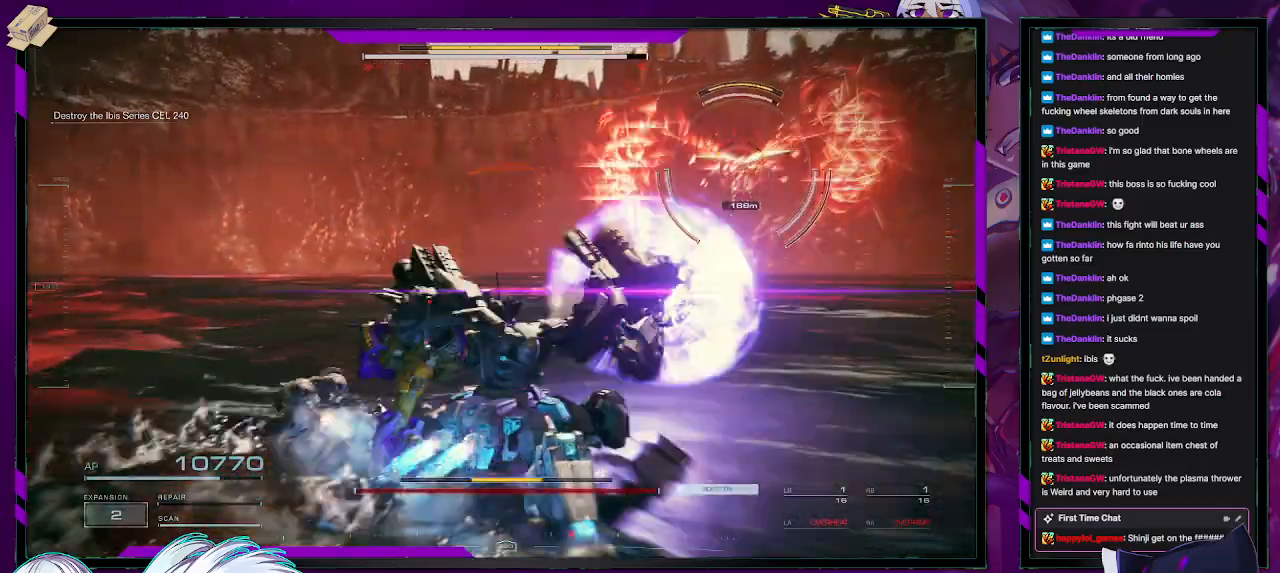
{"buttons": ["R2"], "left_stick": "up-right", "right_stick": "center", "events": [[217, "right_stick", "right"], [250, "L3", "down"], [367, "right_stick", "center"], [400, "L3", "up"]]}
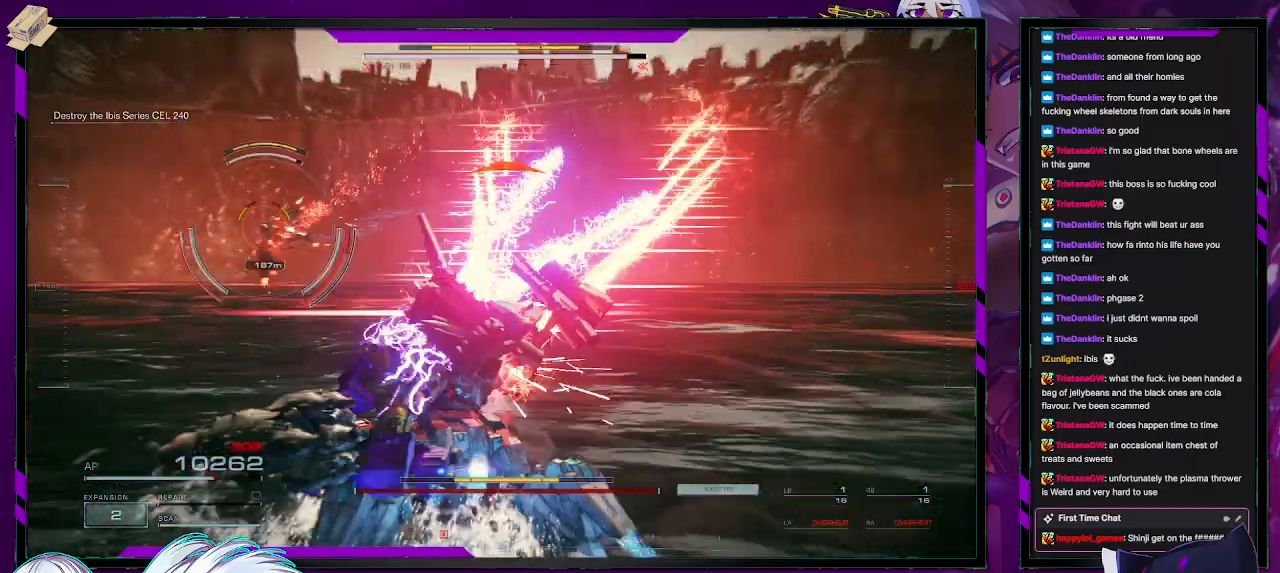
{"buttons": ["R2"], "left_stick": "up", "right_stick": "center", "events": [[50, "right_stick", "left"], [117, "left_stick", "up"], [467, "right_stick", "center"]]}
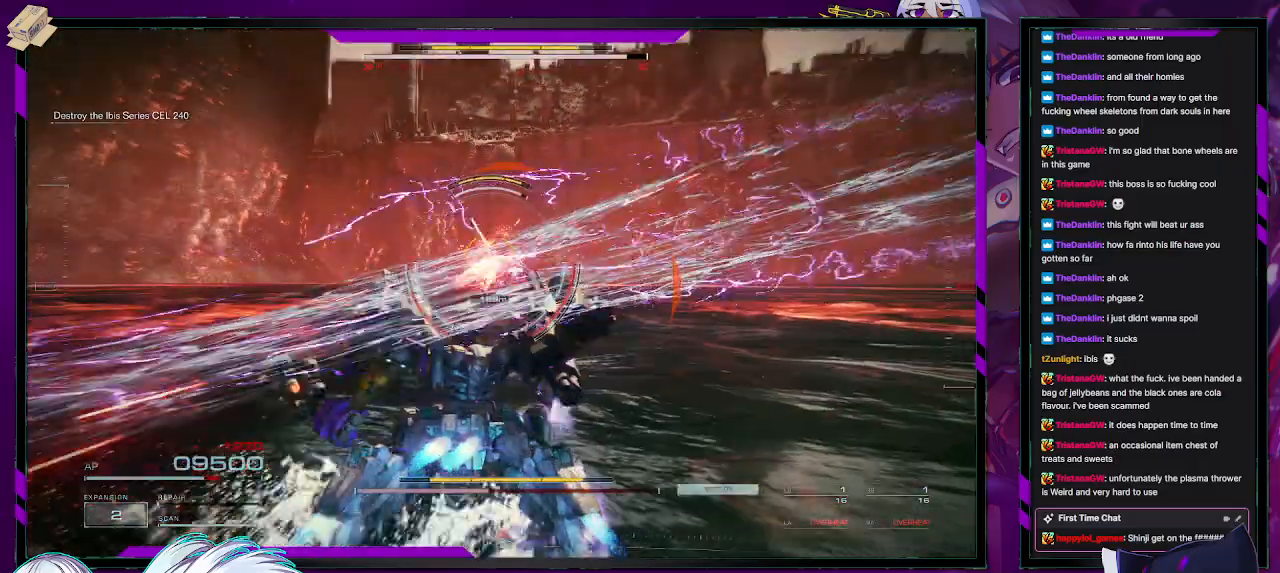
{"buttons": ["R2"], "left_stick": "up-right", "right_stick": "center", "events": [[100, "L1", "down"], [133, "R1", "down"], [133, "right_stick", "left"], [200, "L1", "up"], [200, "R1", "up"], [267, "L1", "down"], [283, "R1", "down"], [283, "right_stick", "center"], [350, "L1", "up"], [350, "R1", "up"], [383, "L1", "down"], [417, "R1", "down"], [467, "L1", "up"], [467, "R1", "up"], [500, "left_stick", "up-right"]]}
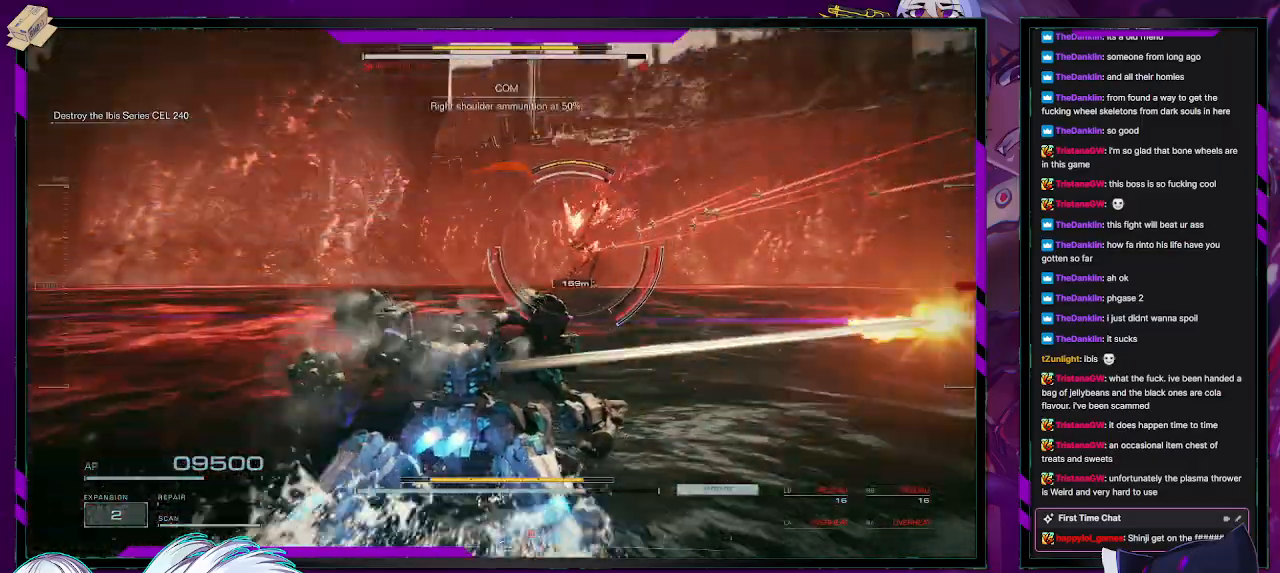
{"buttons": ["R2"], "left_stick": "right", "right_stick": "center", "events": [[133, "L1", "down"], [167, "L1", "up"], [317, "left_stick", "right"], [350, "X", "down"], [500, "X", "up"]]}
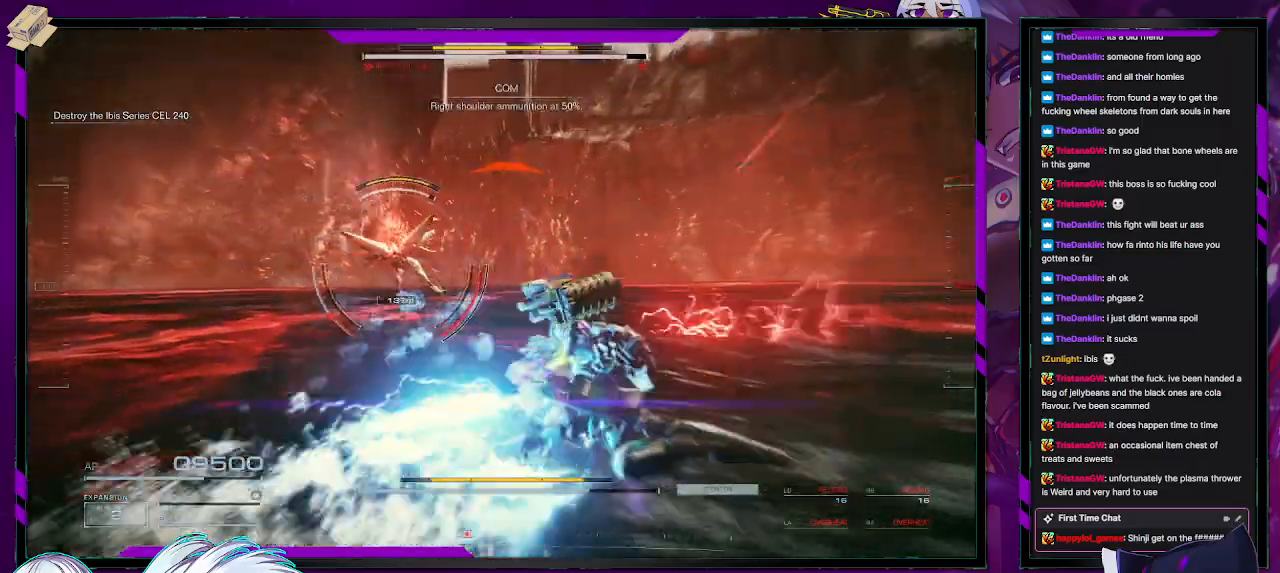
{"buttons": ["R2"], "left_stick": "up-right", "right_stick": "left", "events": [[150, "left_stick", "up-right"], [267, "right_stick", "left"]]}
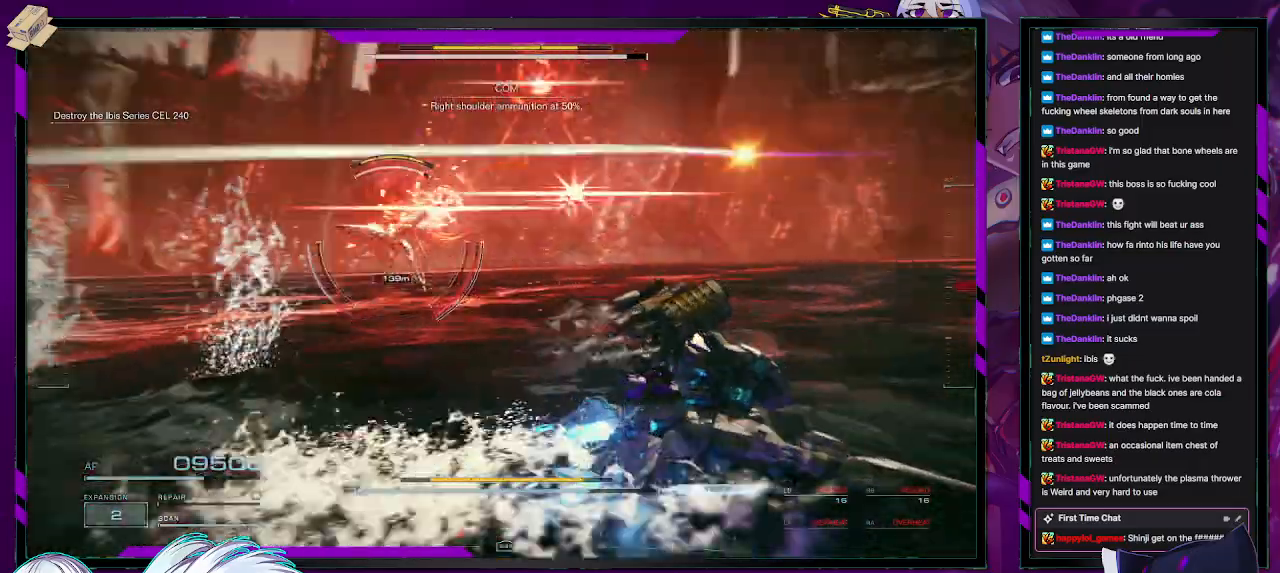
{"buttons": ["R2"], "left_stick": "up-right", "right_stick": "left", "events": [[200, "L3", "down"], [283, "right_stick", "center"], [350, "L3", "up"], [400, "right_stick", "left"]]}
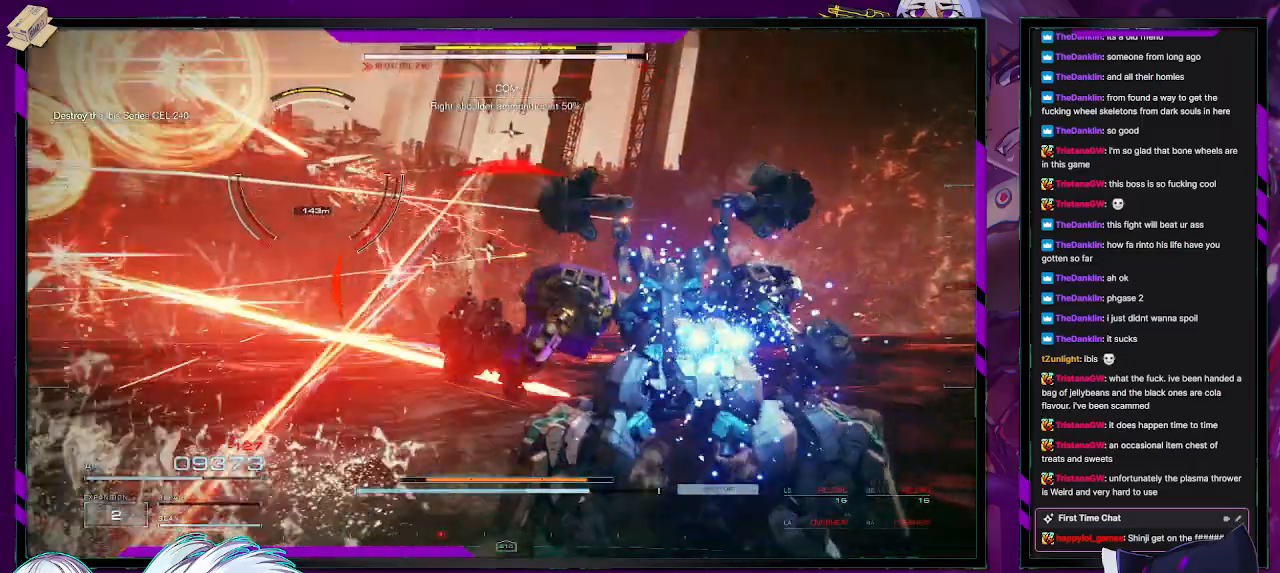
{"buttons": ["R2"], "left_stick": "up-right", "right_stick": "left", "events": []}
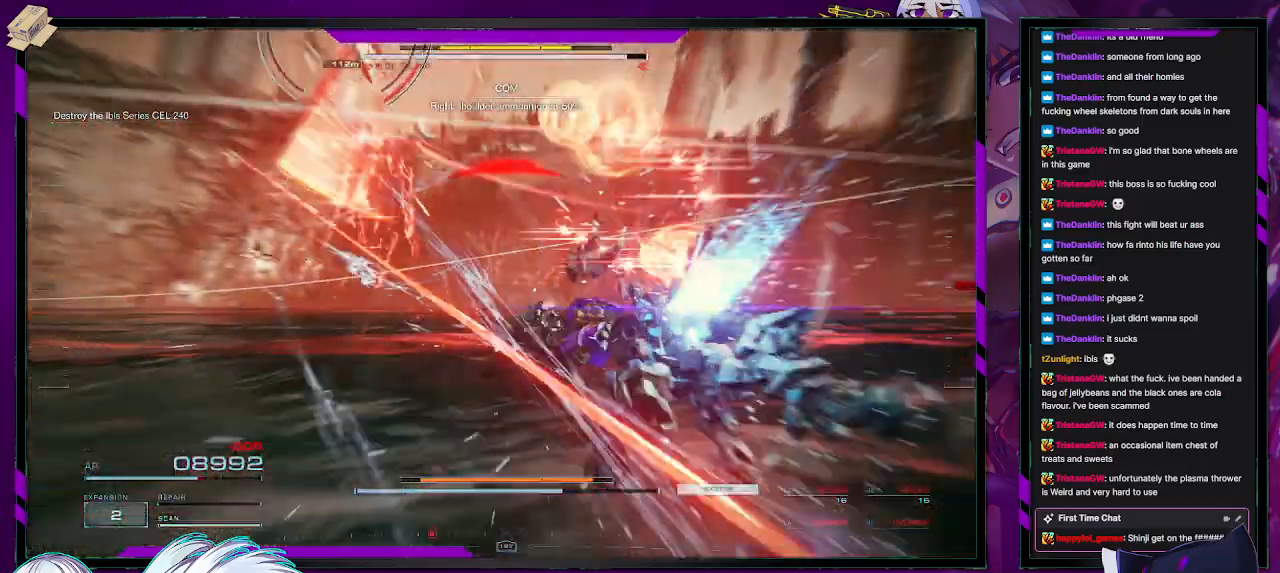
{"buttons": ["R2"], "left_stick": "up", "right_stick": "left", "events": [[50, "left_stick", "up"]]}
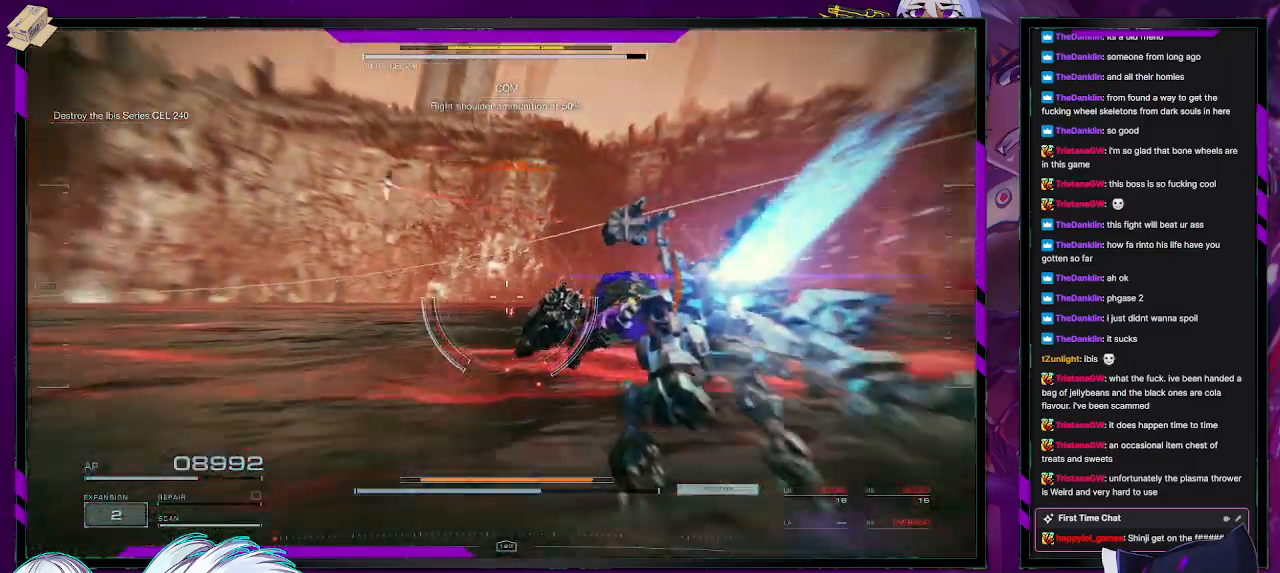
{"buttons": ["R2"], "left_stick": "up", "right_stick": "left", "events": []}
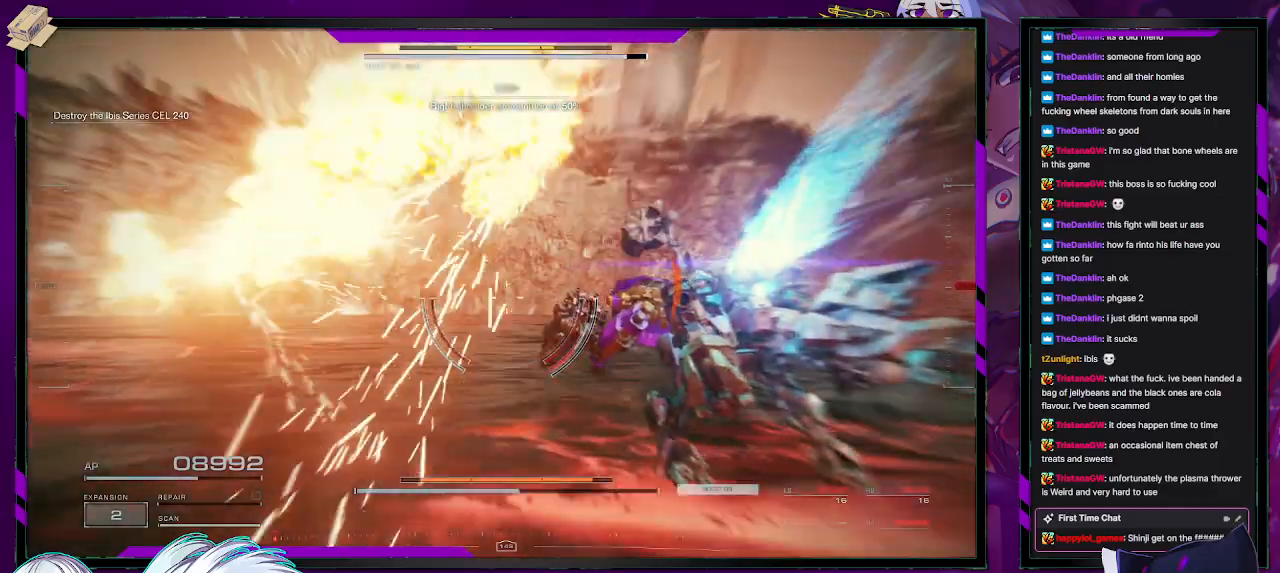
{"buttons": ["R2"], "left_stick": "up", "right_stick": "left", "events": []}
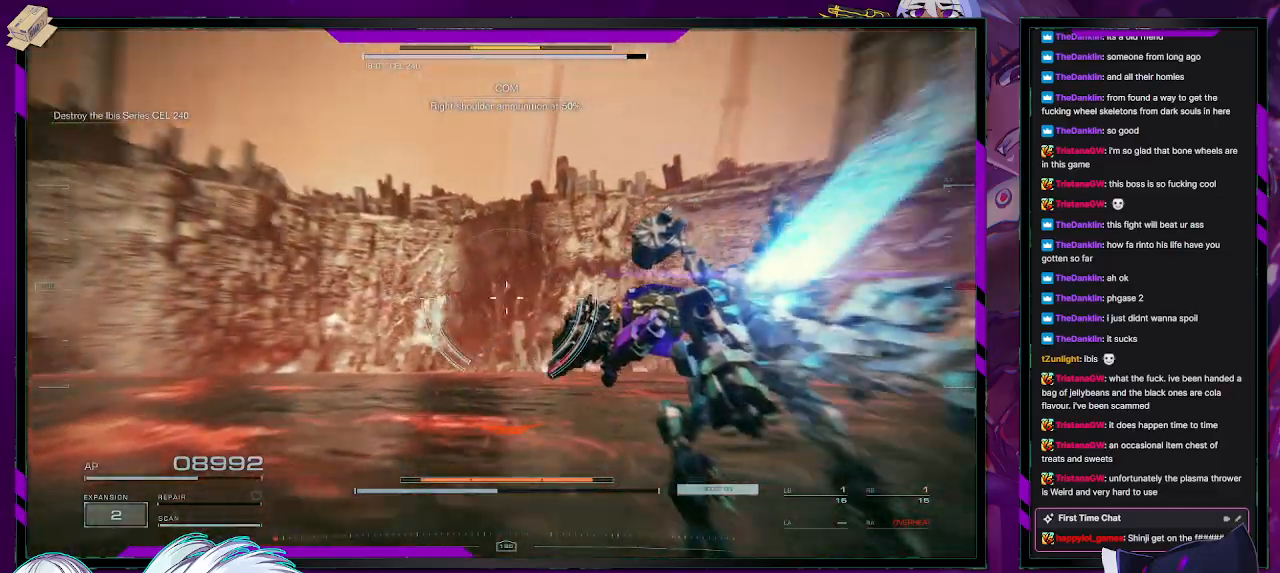
{"buttons": ["R2"], "left_stick": "center", "right_stick": "left", "events": [[83, "left_stick", "down"], [250, "left_stick", "center"]]}
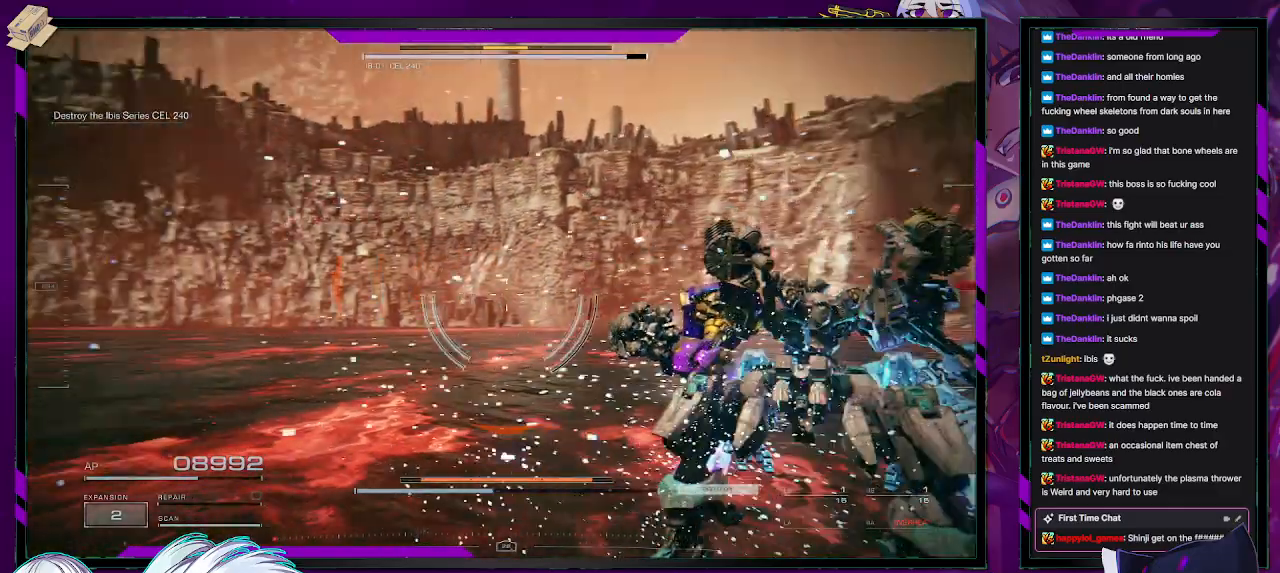
{"buttons": ["R2"], "left_stick": "left", "right_stick": "left", "events": [[233, "left_stick", "down-left"], [383, "left_stick", "left"]]}
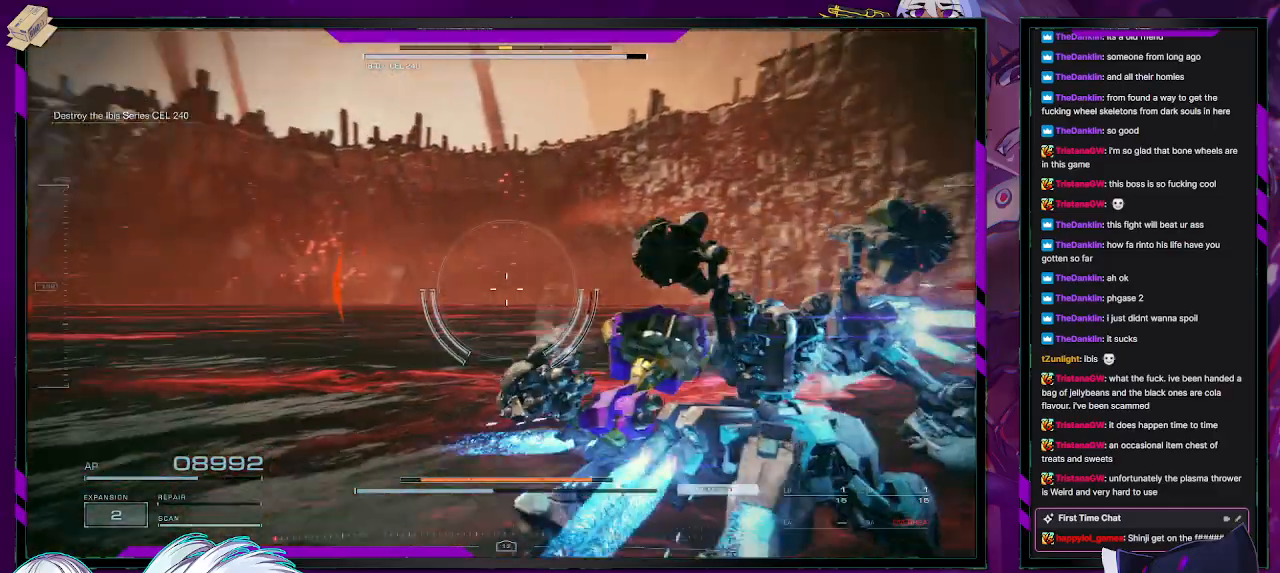
{"buttons": ["R2"], "left_stick": "left", "right_stick": "center", "events": [[467, "right_stick", "center"]]}
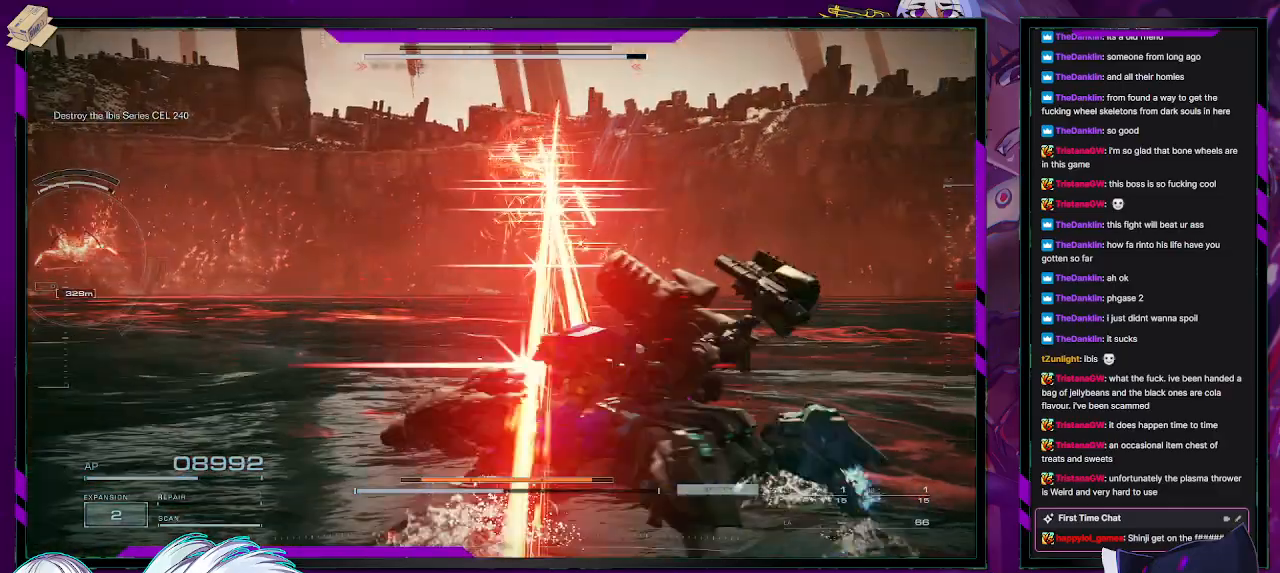
{"buttons": ["R2"], "left_stick": "left", "right_stick": "center", "events": [[67, "X", "down"], [267, "X", "up"], [317, "X", "down"], [450, "X", "up"]]}
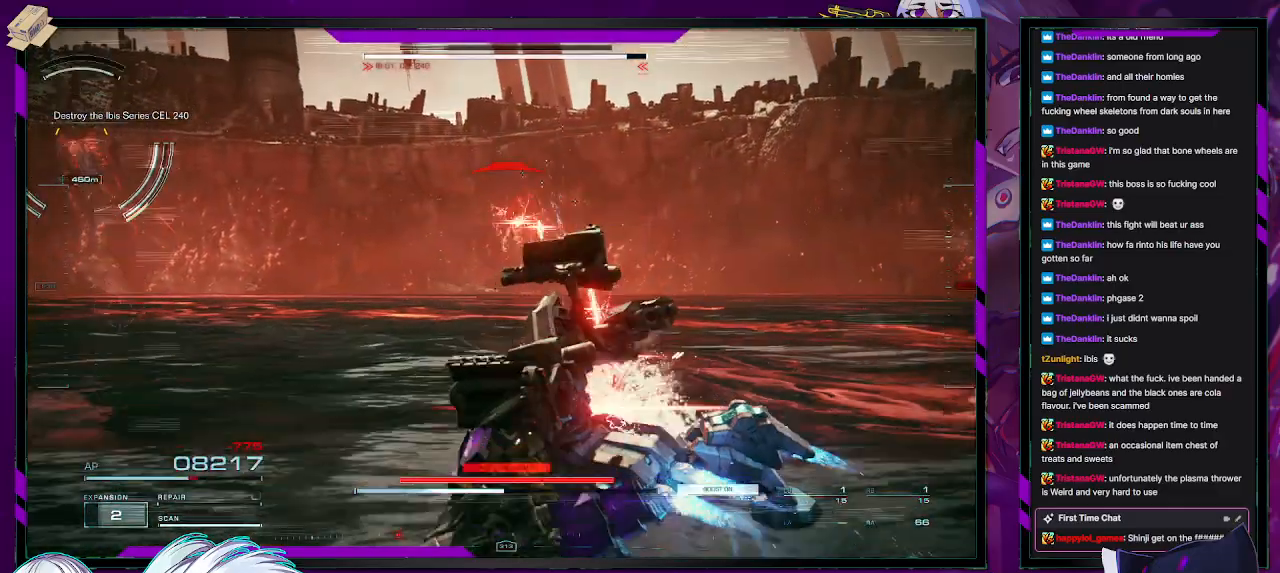
{"buttons": ["R2"], "left_stick": "left", "right_stick": "center", "events": [[83, "right_stick", "left"], [433, "right_stick", "center"]]}
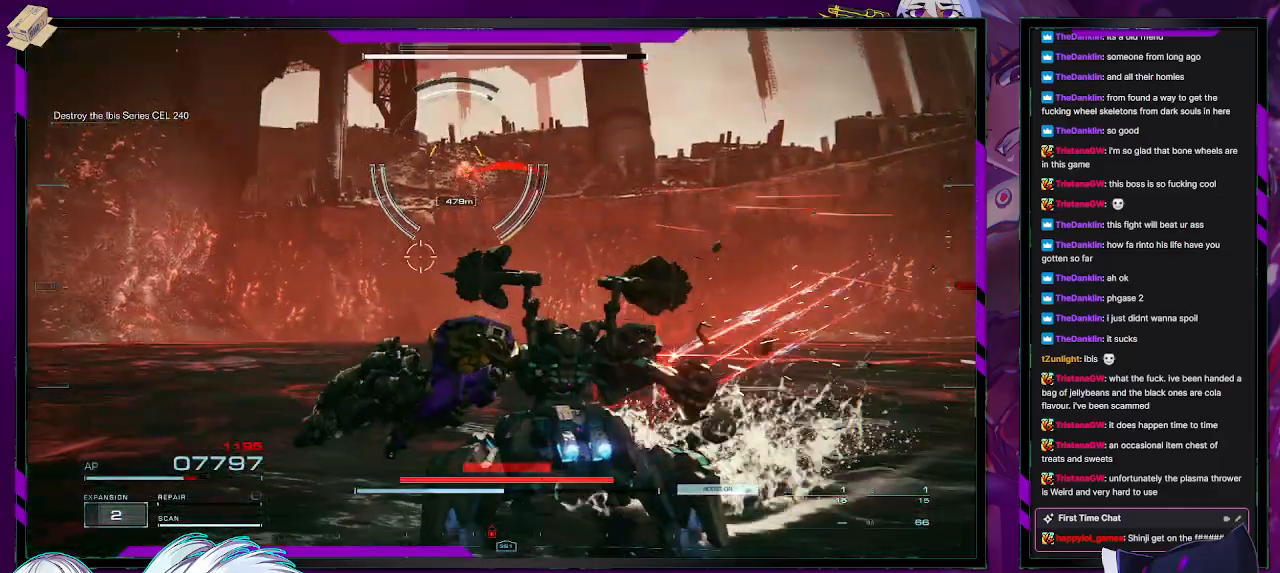
{"buttons": ["R2"], "left_stick": "left", "right_stick": "center", "events": []}
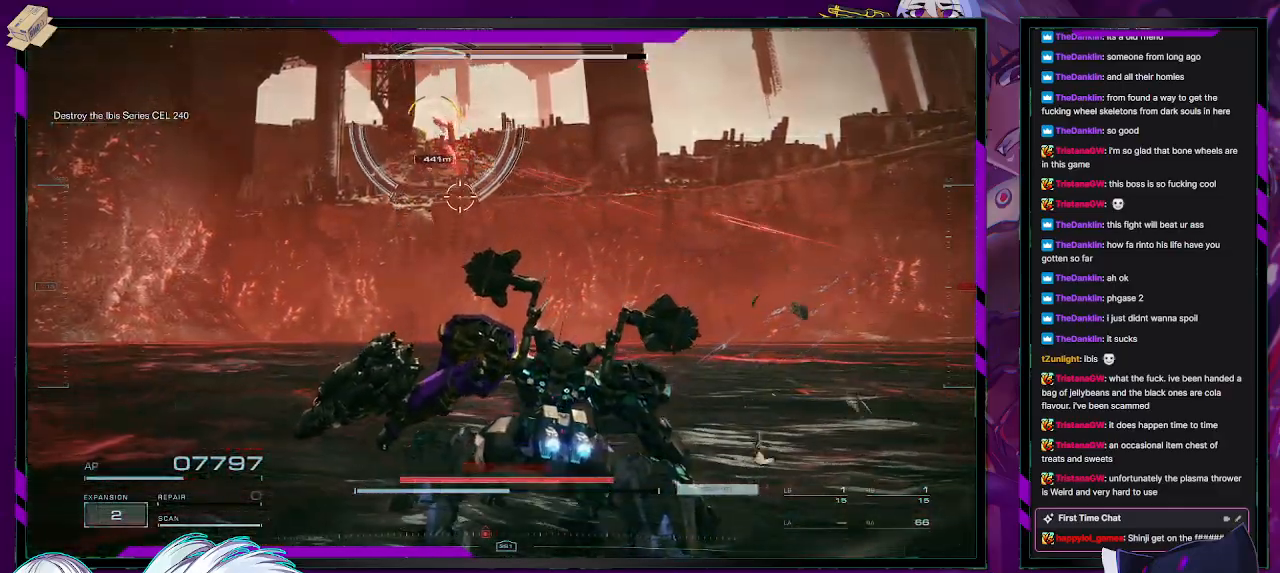
{"buttons": ["R2"], "left_stick": "left", "right_stick": "center", "events": [[33, "X", "down"], [133, "X", "up"], [183, "X", "down"], [283, "X", "up"]]}
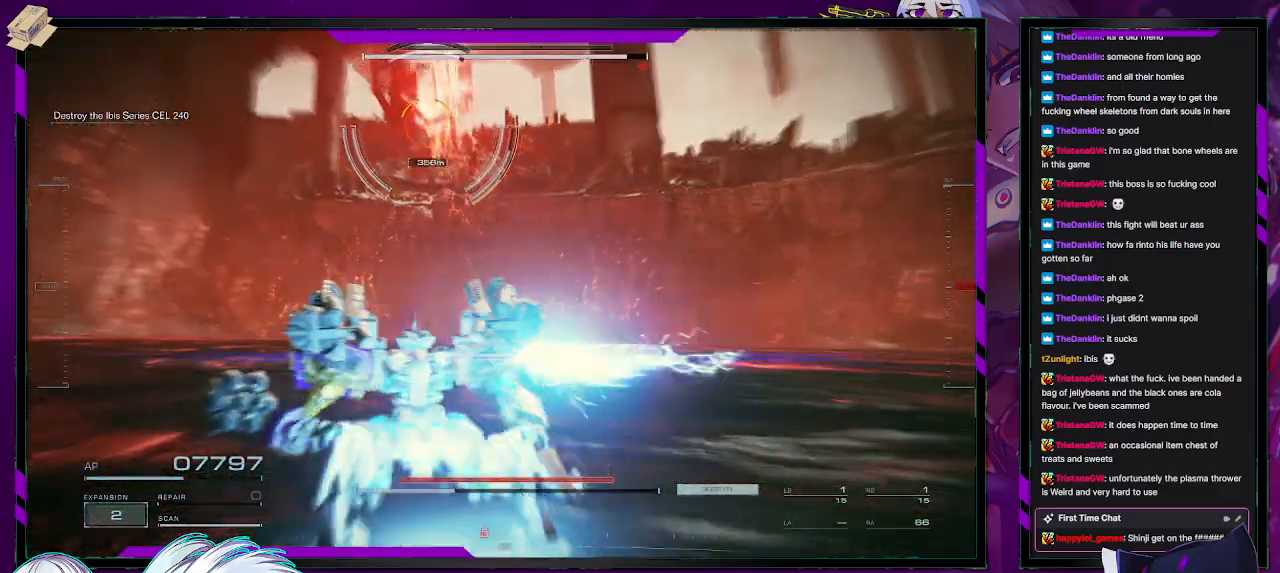
{"buttons": ["R2"], "left_stick": "left", "right_stick": "center", "events": [[100, "X", "down"], [217, "X", "up"]]}
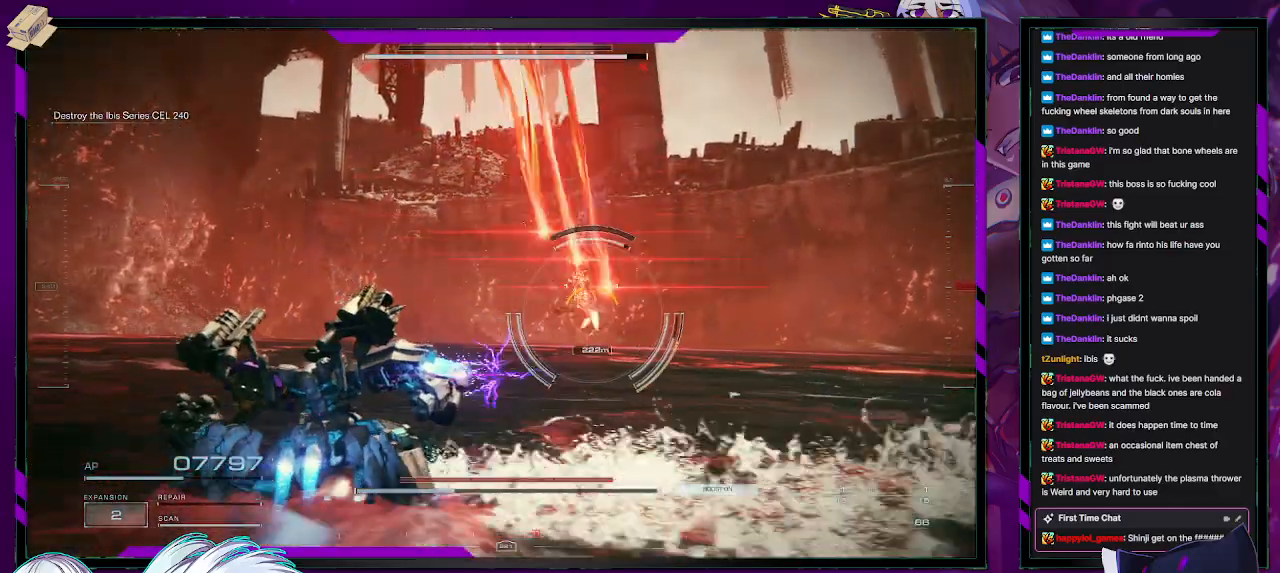
{"buttons": ["R2"], "left_stick": "left", "right_stick": "center", "events": [[100, "right_stick", "right"], [133, "R1", "down"], [150, "L1", "down"], [200, "L1", "up"], [233, "R1", "up"], [250, "L1", "down"], [267, "right_stick", "center"], [317, "L1", "up"], [317, "R1", "down"], [367, "R1", "up"]]}
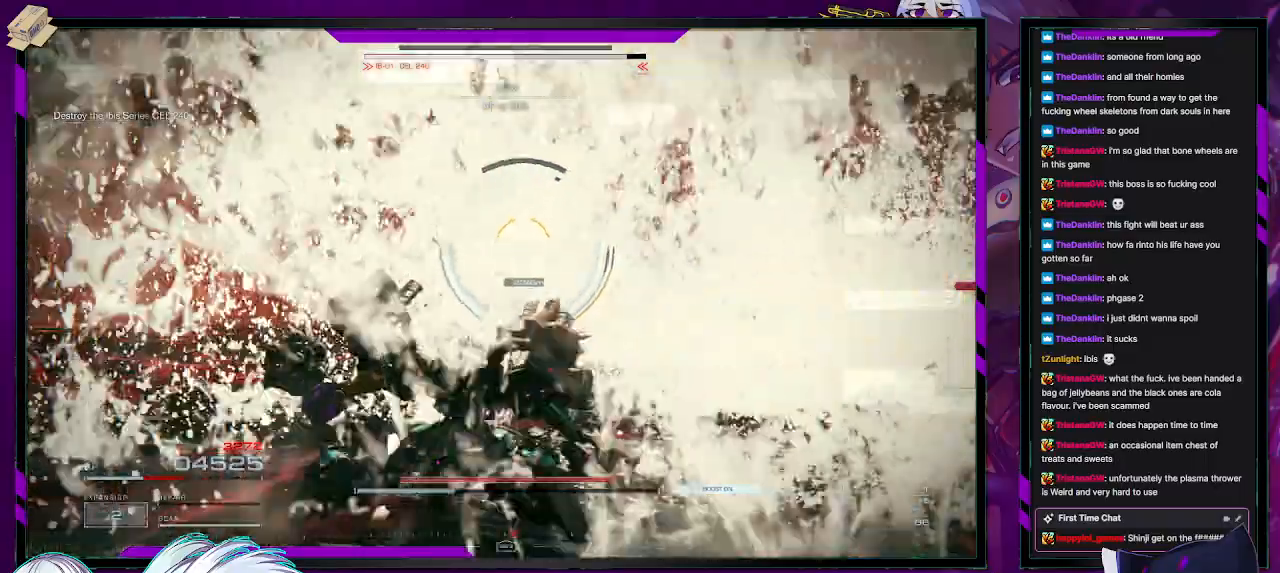
{"buttons": ["R2"], "left_stick": "left", "right_stick": "center", "events": []}
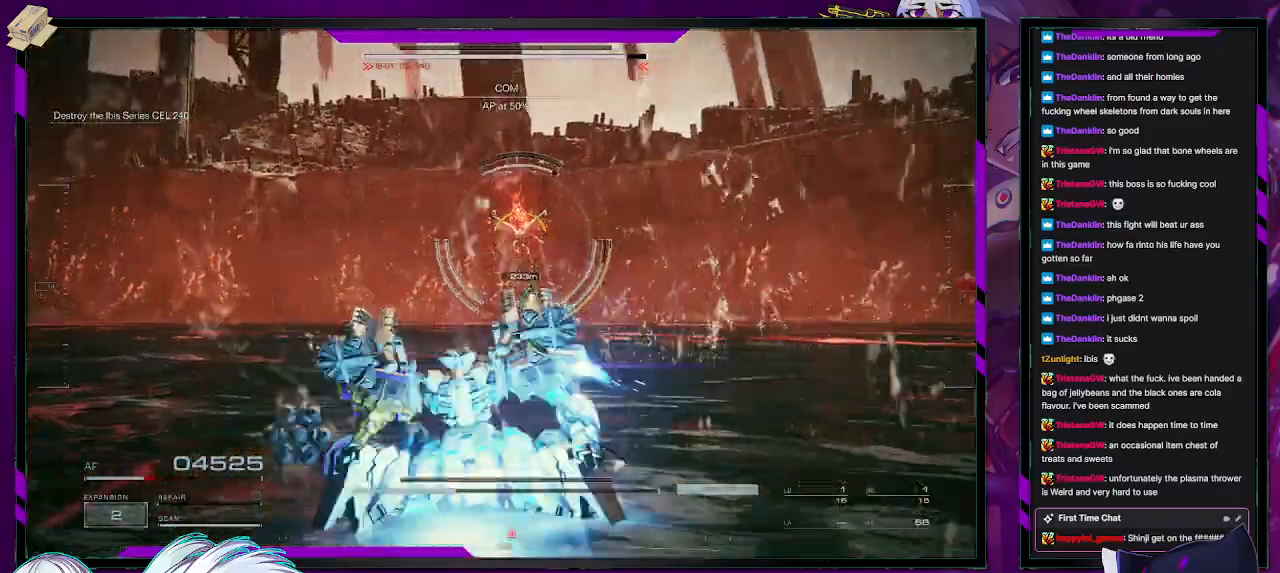
{"buttons": ["R2"], "left_stick": "left", "right_stick": "center", "events": [[167, "L1", "down"], [200, "R1", "down"], [250, "L1", "up"], [267, "R1", "up"], [317, "L1", "down"], [367, "L1", "up"], [433, "L1", "down"], [483, "L1", "up"]]}
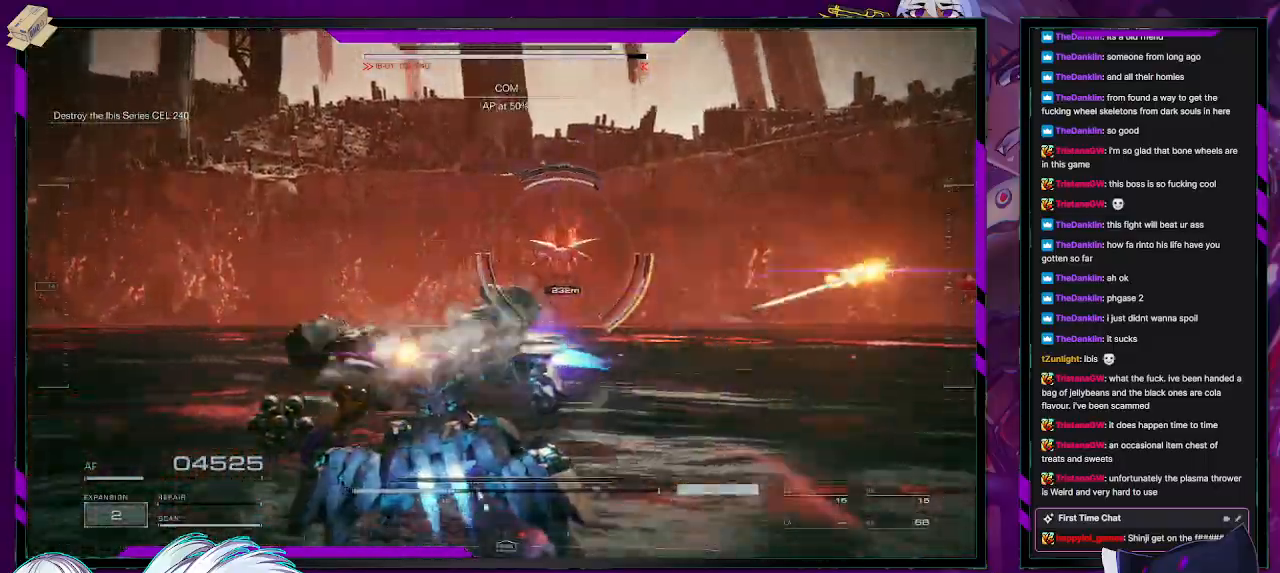
{"buttons": ["R2"], "left_stick": "up", "right_stick": "center", "events": [[33, "left_stick", "up-left"], [133, "left_stick", "up"], [167, "L3", "down"], [317, "L3", "up"]]}